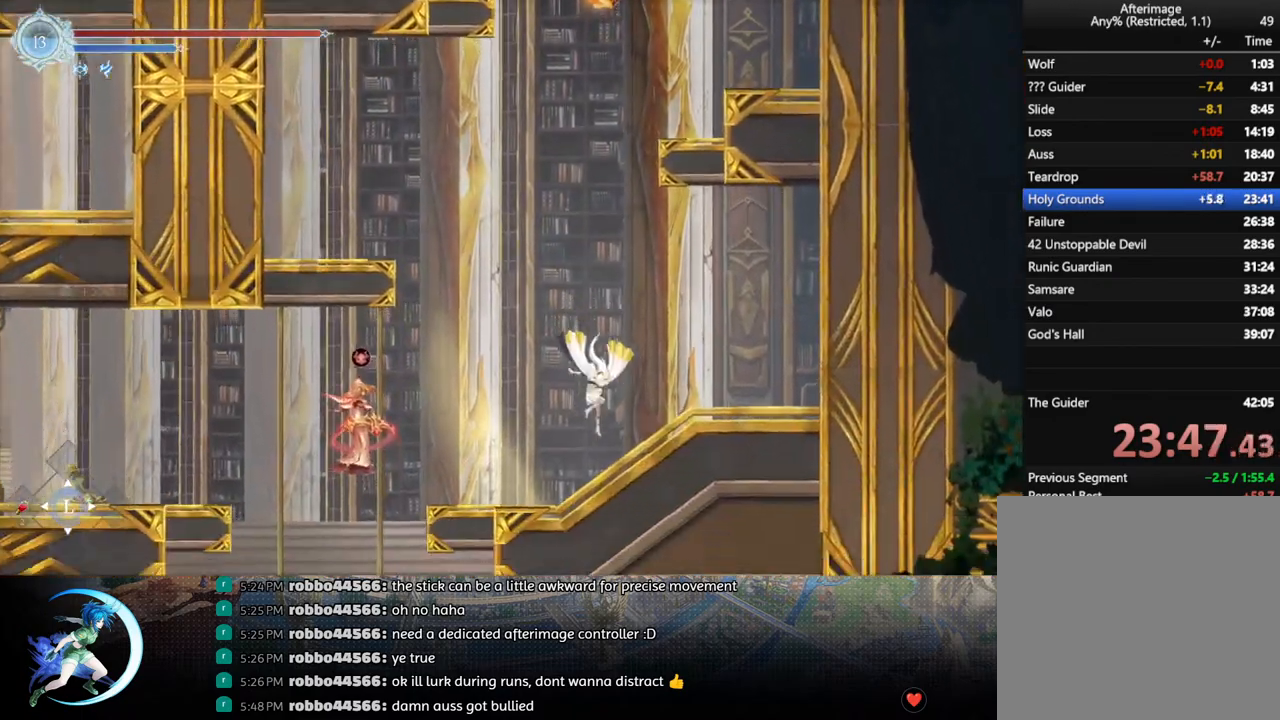
Gameplay with a controller (PlayStation layout); each line is a JSON object with the inputs held at the frame after it. "events" lists button and stick changes between this image and that frame as [ms after this image, input, new state], when the widget could be followed in between.
{"buttons": [], "left_stick": "center", "right_stick": "center", "events": [[33, "DPAD_RIGHT", "up"], [217, "DPAD_LEFT", "down"], [267, "DPAD_LEFT", "up"], [383, "DPAD_LEFT", "down"], [467, "DPAD_LEFT", "up"]]}
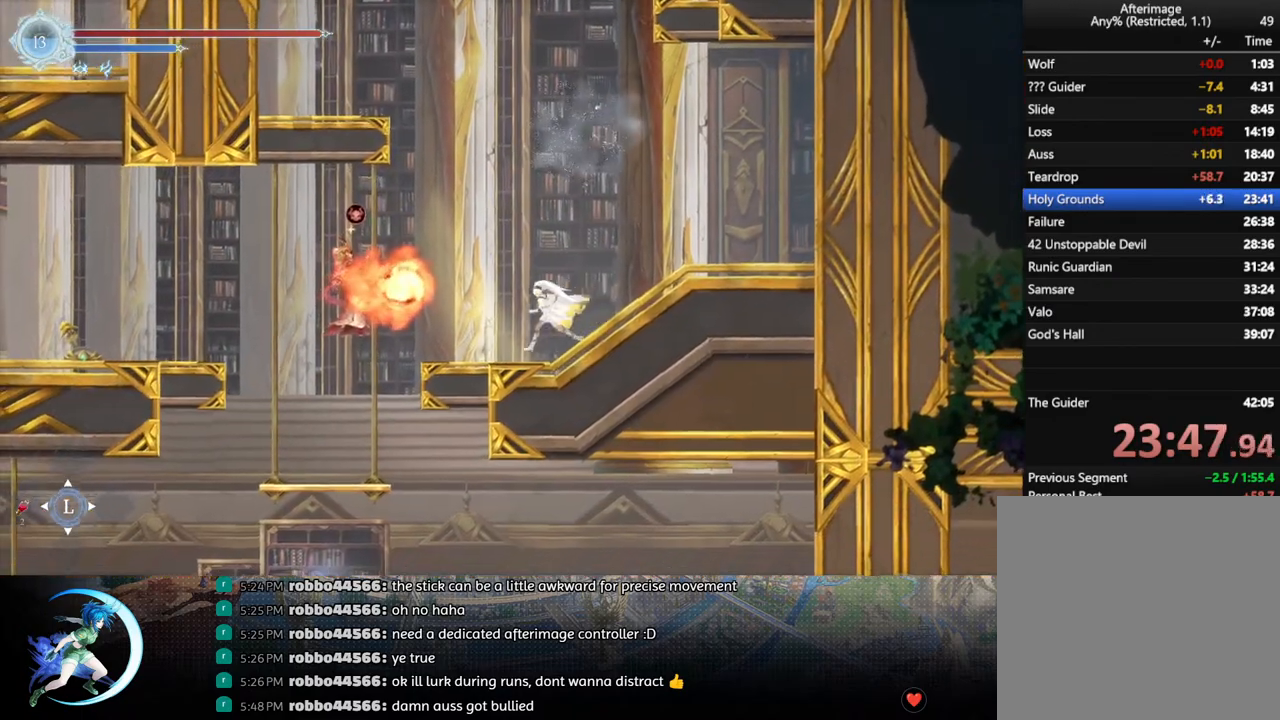
{"buttons": ["R1", "DPAD_RIGHT"], "left_stick": "center", "right_stick": "center", "events": [[100, "SQUARE", "down"], [217, "SQUARE", "up"], [250, "DPAD_RIGHT", "down"], [333, "R1", "down"]]}
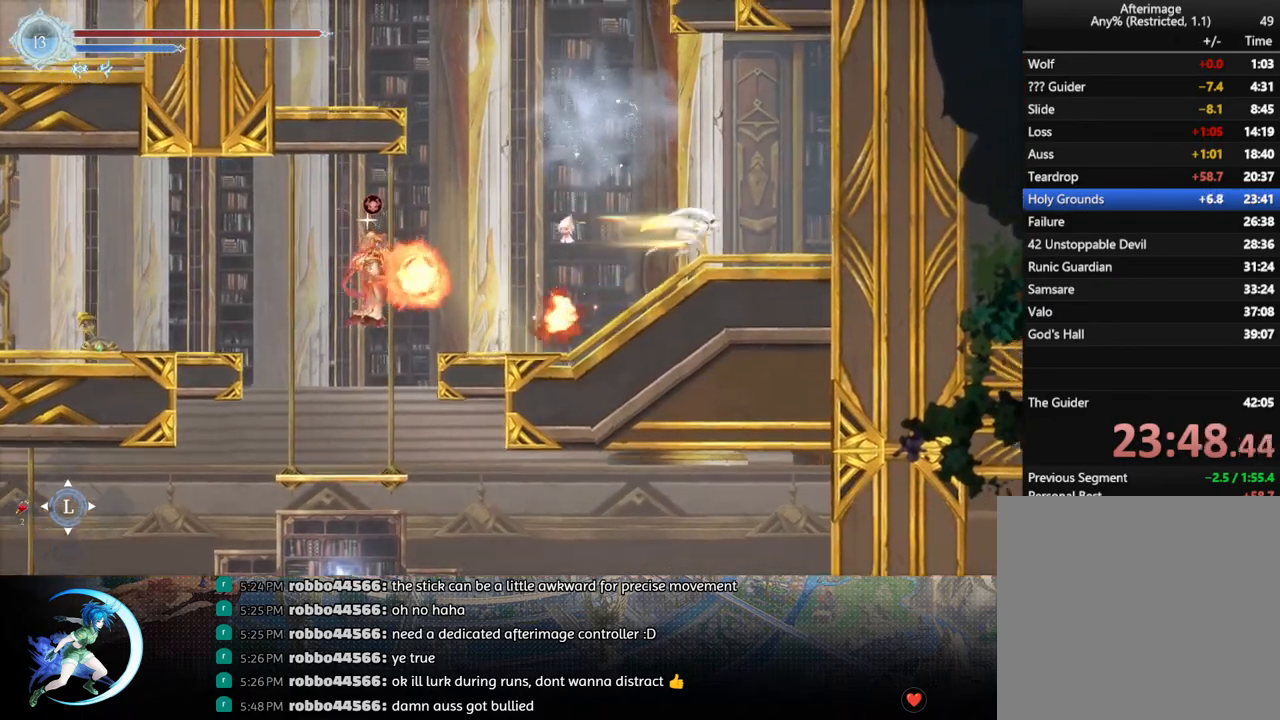
{"buttons": ["DPAD_RIGHT"], "left_stick": "center", "right_stick": "center", "events": [[50, "R1", "up"]]}
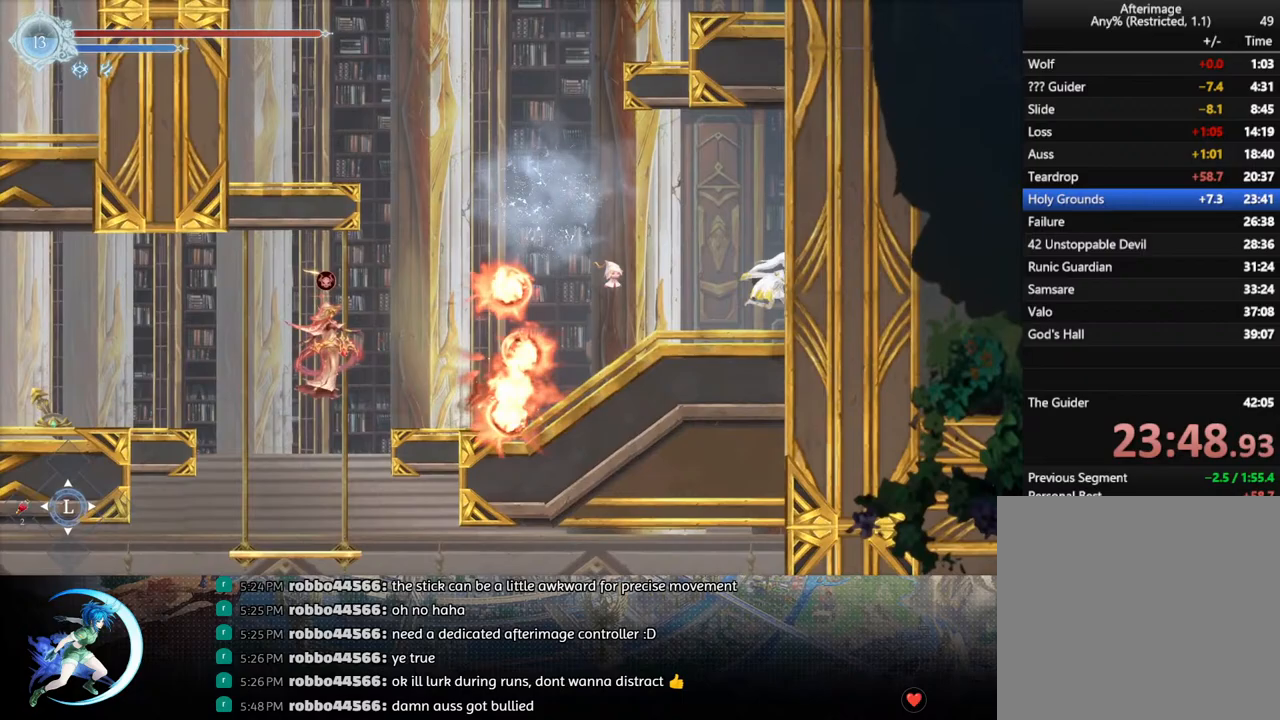
{"buttons": ["DPAD_DOWN", "DPAD_RIGHT"], "left_stick": "center", "right_stick": "center", "events": [[33, "DPAD_DOWN", "down"]]}
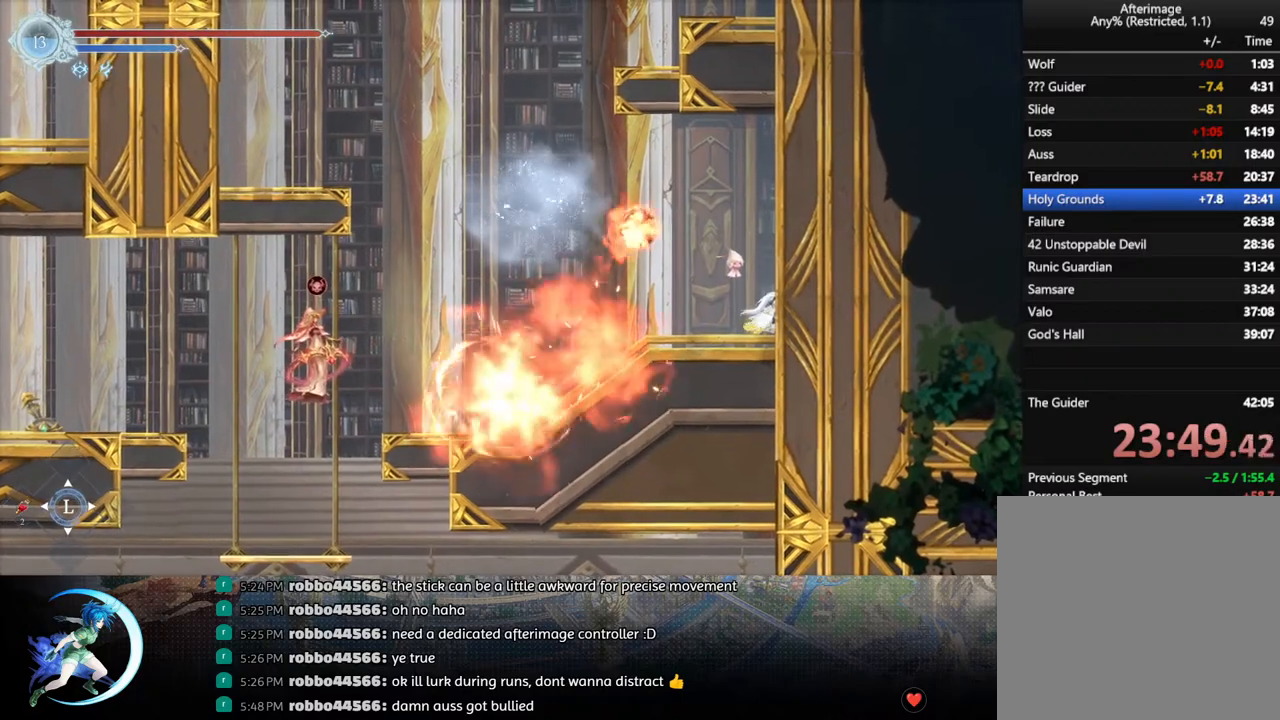
{"buttons": ["DPAD_LEFT"], "left_stick": "center", "right_stick": "center", "events": [[350, "DPAD_DOWN", "up"], [350, "DPAD_RIGHT", "up"], [383, "DPAD_LEFT", "down"]]}
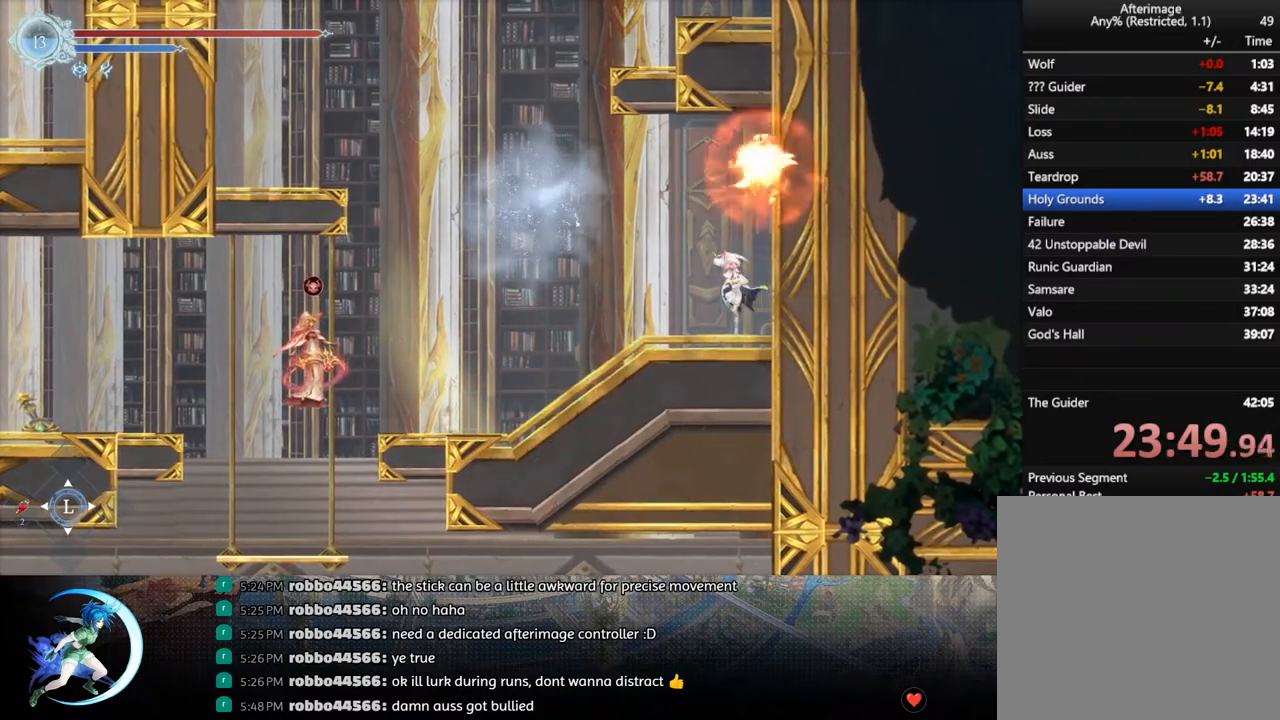
{"buttons": ["DPAD_DOWN", "DPAD_LEFT"], "left_stick": "center", "right_stick": "center", "events": [[183, "DPAD_DOWN", "down"], [217, "DPAD_LEFT", "up"], [333, "DPAD_LEFT", "down"], [400, "DPAD_DOWN", "up"], [500, "DPAD_DOWN", "down"]]}
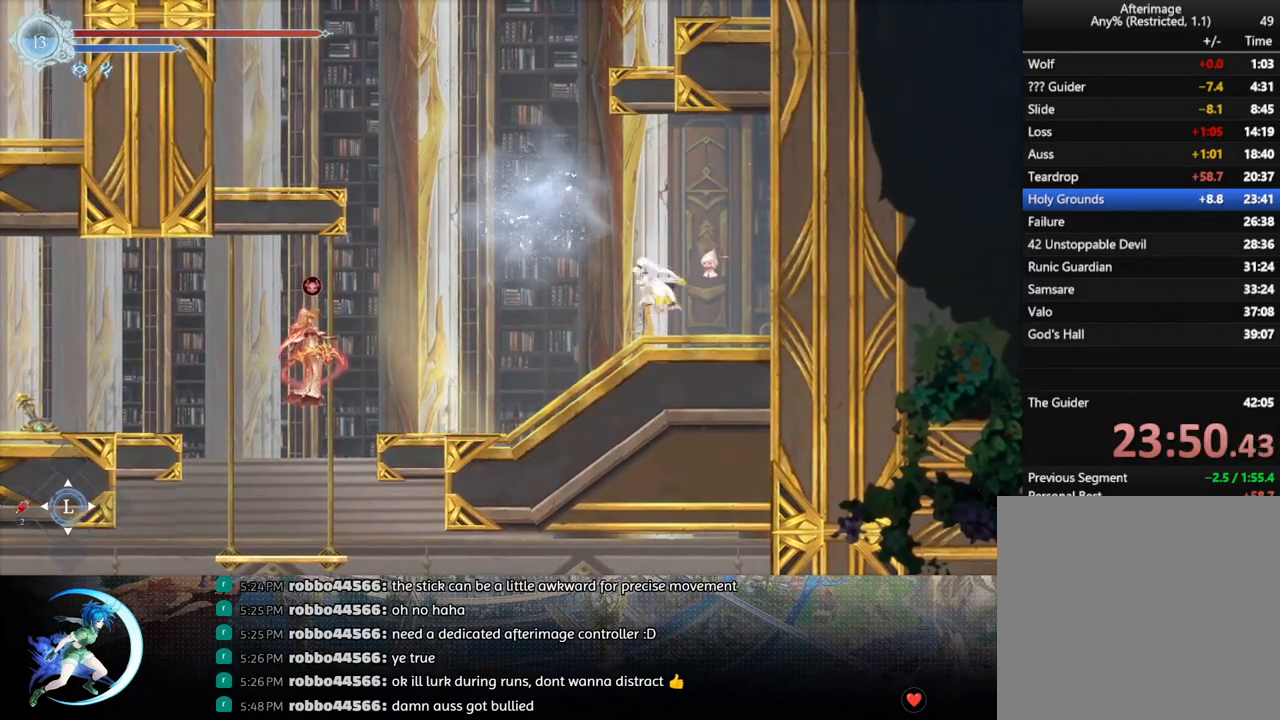
{"buttons": ["DPAD_LEFT"], "left_stick": "center", "right_stick": "center", "events": [[150, "R1", "down"], [250, "DPAD_LEFT", "up"], [283, "R1", "up"], [350, "DPAD_DOWN", "up"], [417, "DPAD_LEFT", "down"]]}
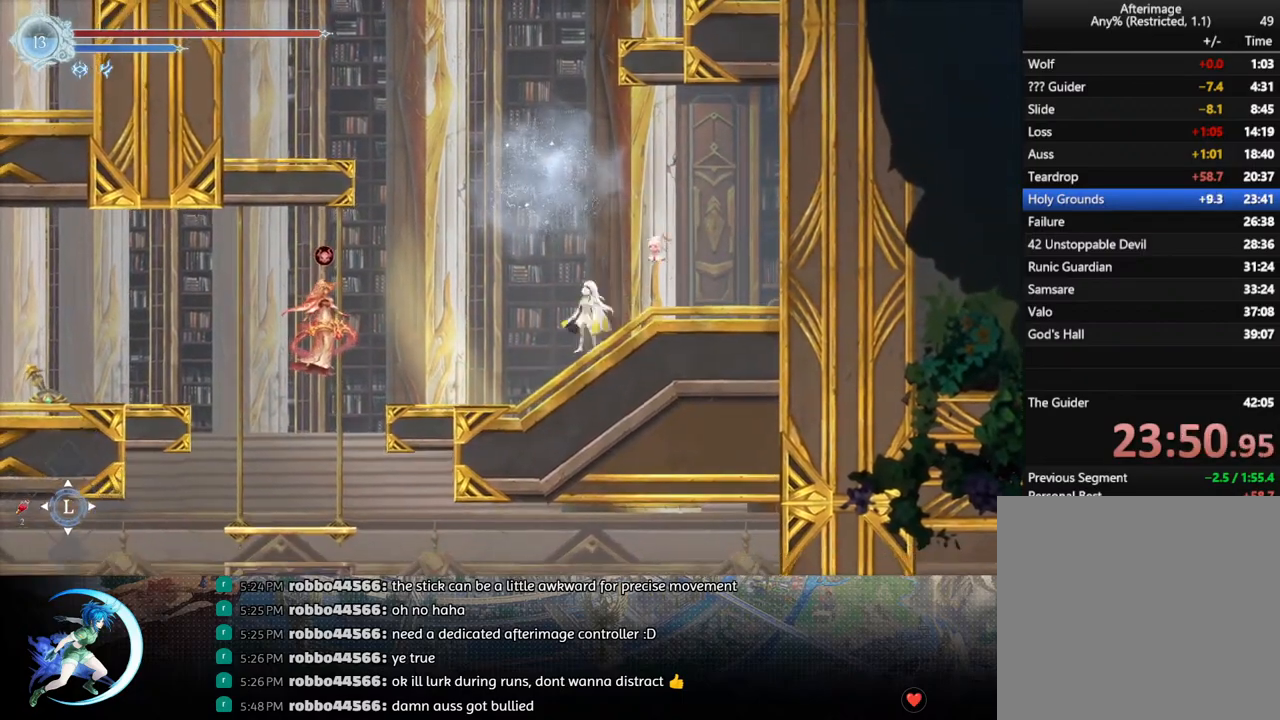
{"buttons": ["DPAD_LEFT"], "left_stick": "center", "right_stick": "center", "events": []}
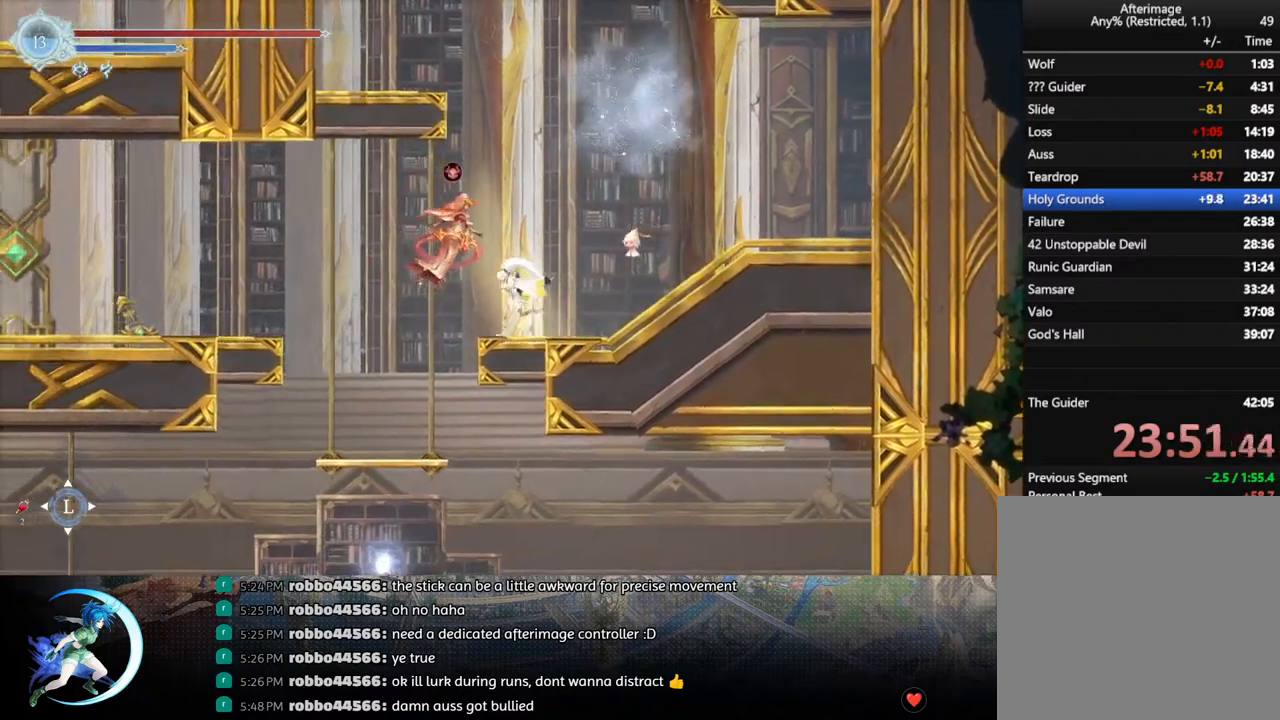
{"buttons": [], "left_stick": "center", "right_stick": "center", "events": [[333, "DPAD_LEFT", "up"]]}
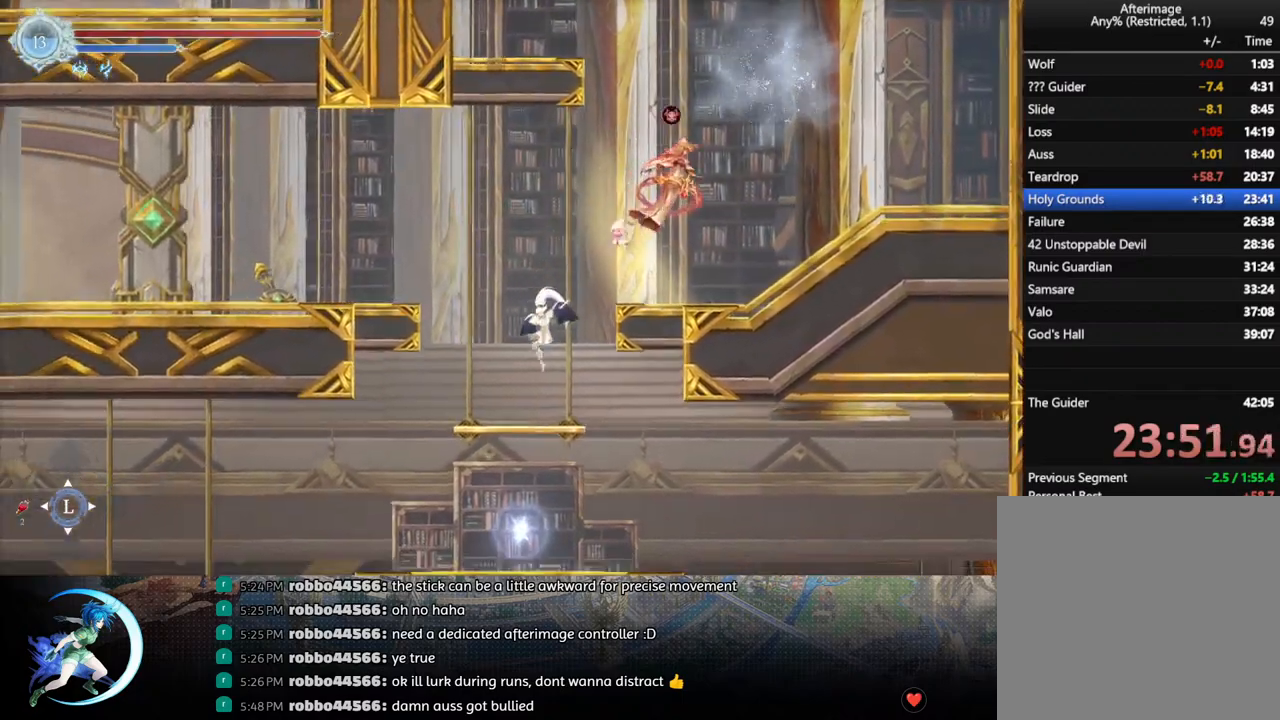
{"buttons": ["DPAD_DOWN"], "left_stick": "center", "right_stick": "center", "events": [[67, "DPAD_DOWN", "down"], [133, "CROSS", "down"], [183, "CROSS", "up"], [250, "CROSS", "down"], [367, "CROSS", "up"]]}
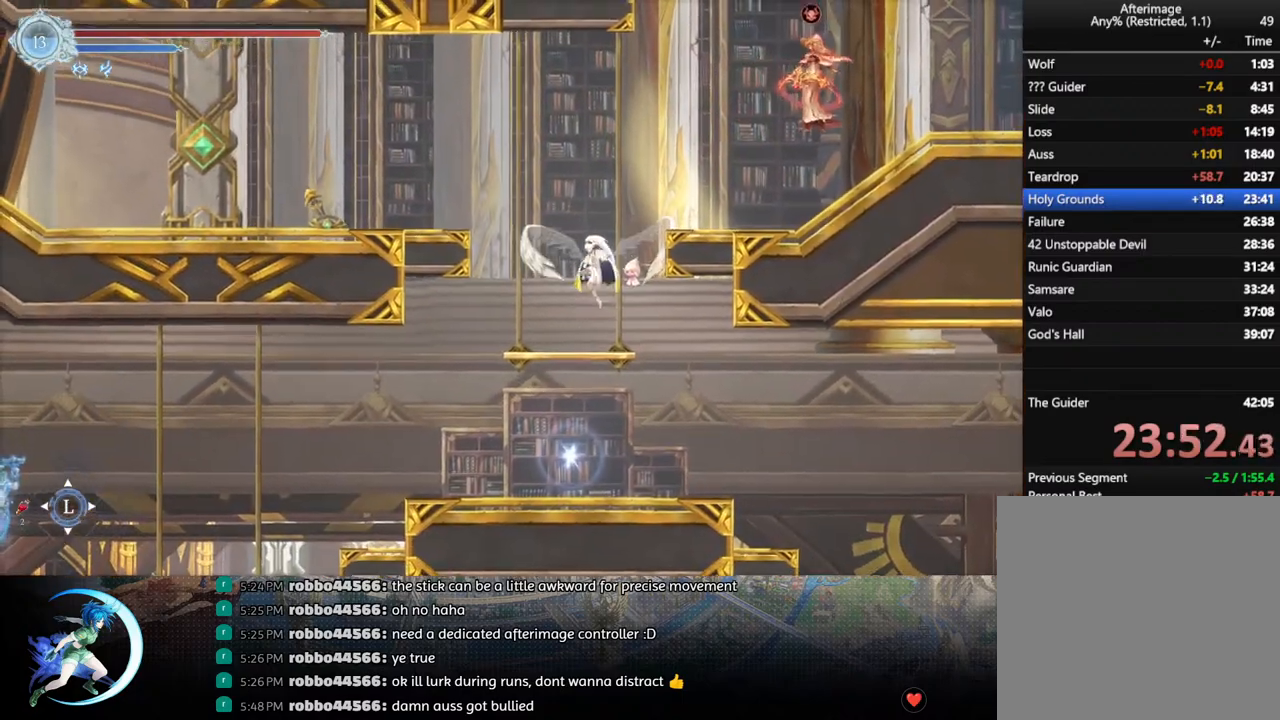
{"buttons": ["DPAD_DOWN"], "left_stick": "center", "right_stick": "center", "events": [[50, "CROSS", "down"], [183, "CROSS", "up"], [233, "CROSS", "down"], [317, "CROSS", "up"], [383, "CROSS", "down"], [500, "CROSS", "up"]]}
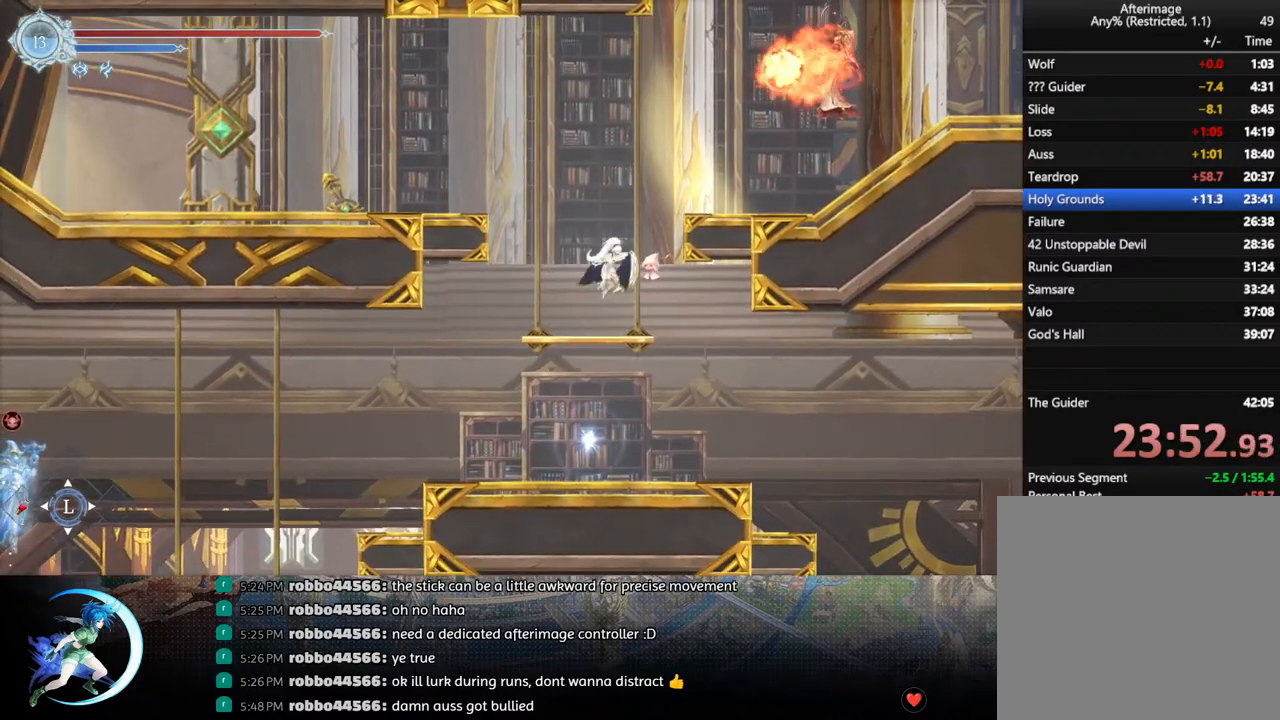
{"buttons": ["DPAD_DOWN", "DPAD_RIGHT"], "left_stick": "center", "right_stick": "center", "events": [[67, "DPAD_DOWN", "up"], [133, "DPAD_DOWN", "down"], [233, "DPAD_RIGHT", "down"], [267, "DPAD_DOWN", "up"], [400, "DPAD_DOWN", "down"]]}
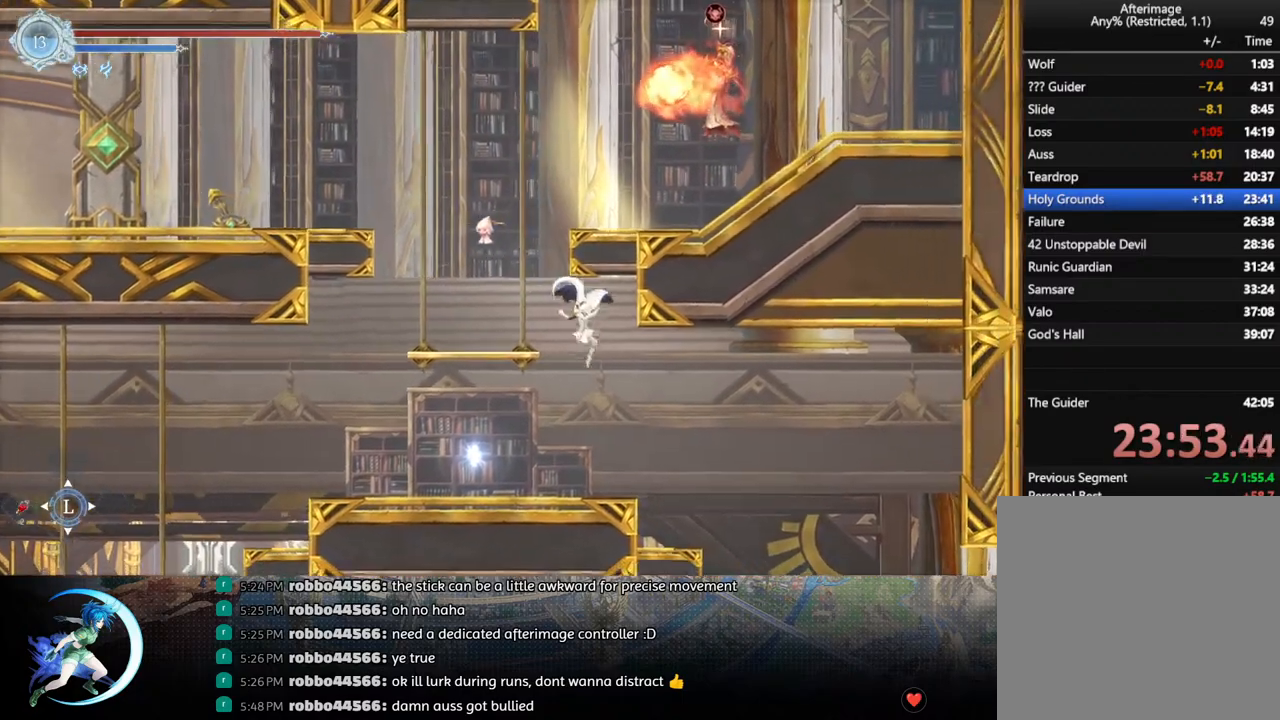
{"buttons": ["DPAD_RIGHT"], "left_stick": "center", "right_stick": "center", "events": [[17, "DPAD_DOWN", "up"]]}
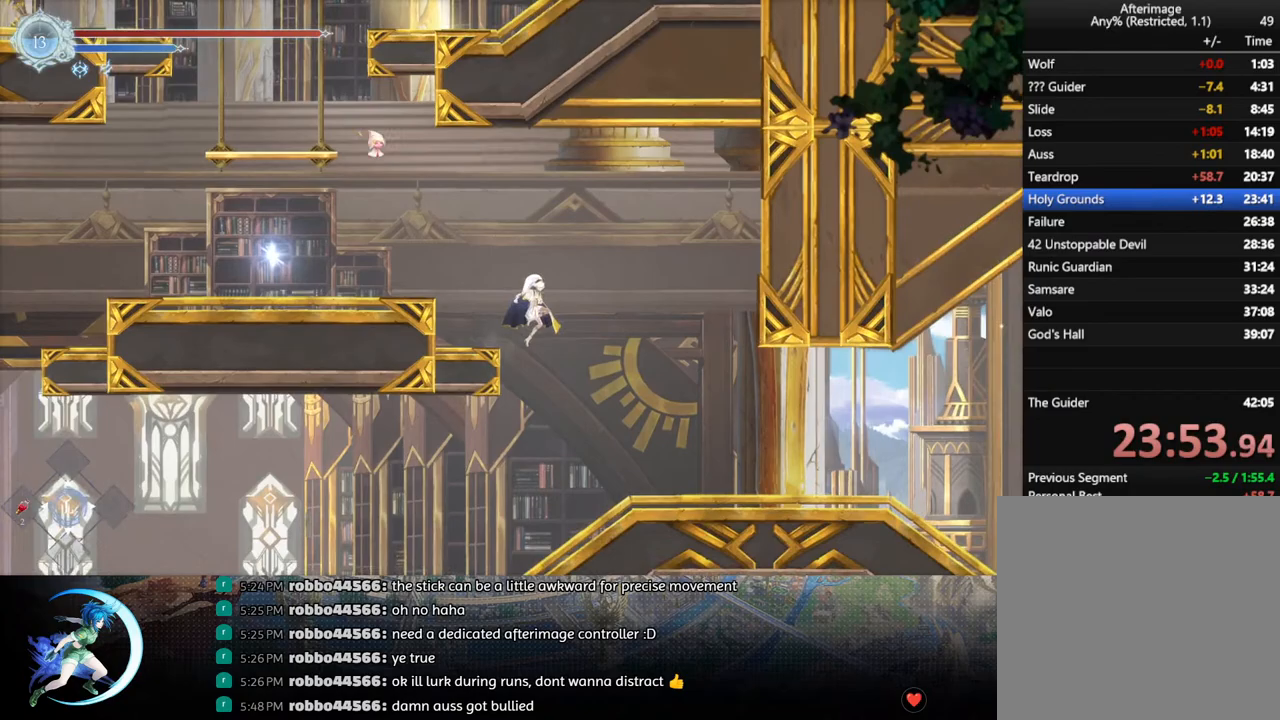
{"buttons": ["DPAD_LEFT"], "left_stick": "center", "right_stick": "center", "events": [[17, "DPAD_RIGHT", "up"], [283, "DPAD_LEFT", "down"]]}
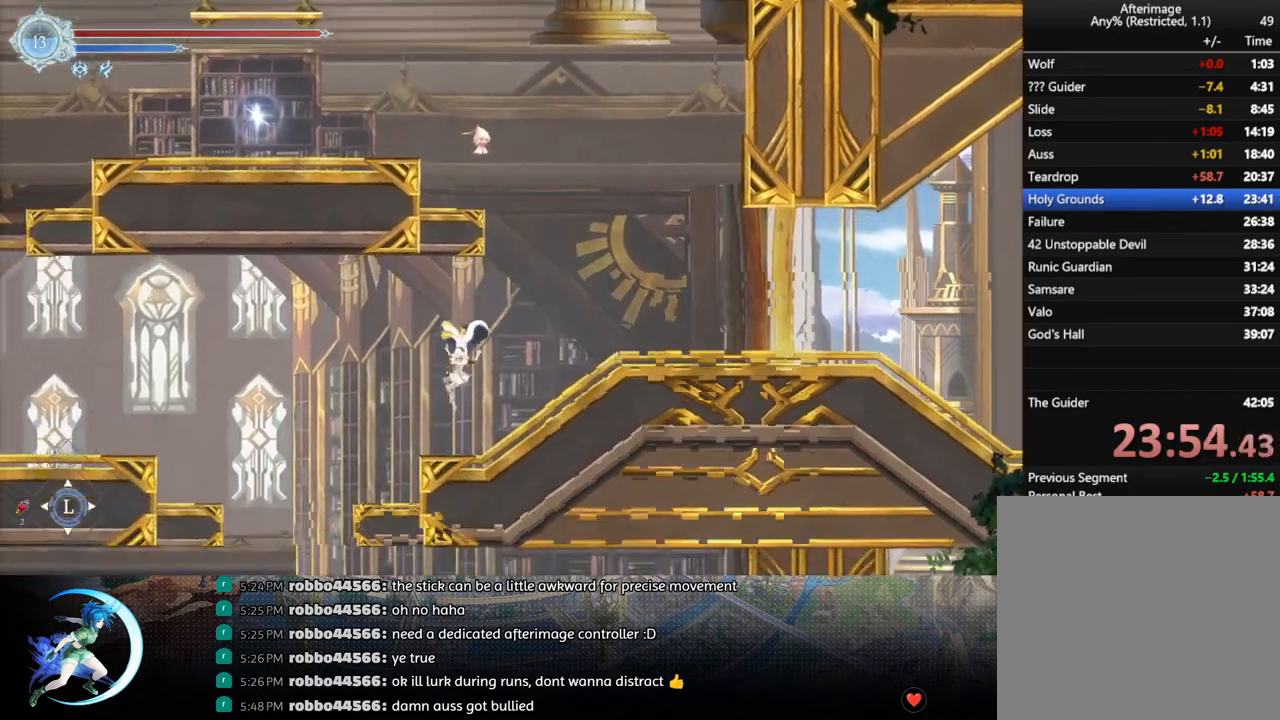
{"buttons": [], "left_stick": "center", "right_stick": "center", "events": [[17, "R1", "down"], [133, "DPAD_DOWN", "down"], [167, "DPAD_LEFT", "up"], [167, "R1", "up"], [233, "CROSS", "down"], [233, "DPAD_LEFT", "down"], [300, "DPAD_LEFT", "up"], [333, "CROSS", "up"], [350, "DPAD_DOWN", "up"]]}
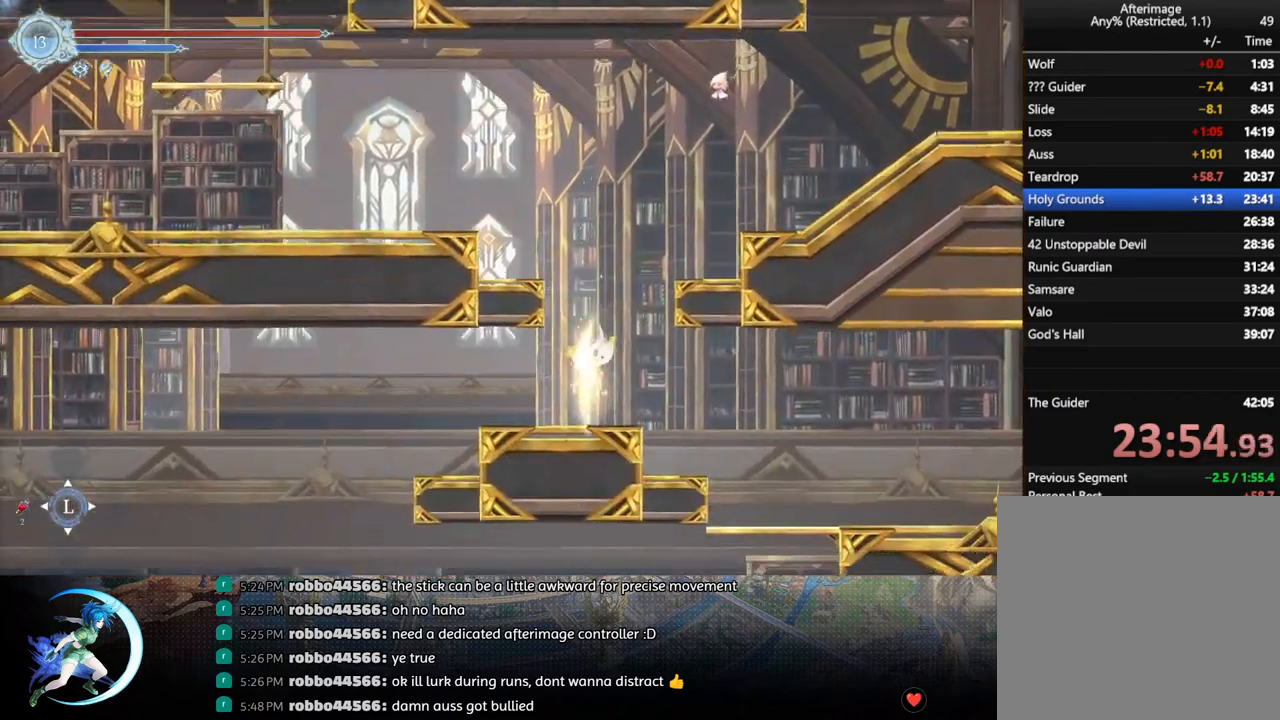
{"buttons": ["DPAD_LEFT"], "left_stick": "center", "right_stick": "center", "events": [[83, "DPAD_LEFT", "down"], [133, "R1", "down"], [267, "DPAD_DOWN", "down"], [283, "R1", "up"], [317, "CROSS", "down"], [367, "DPAD_LEFT", "up"], [417, "DPAD_DOWN", "up"], [433, "DPAD_LEFT", "down"], [450, "CROSS", "up"]]}
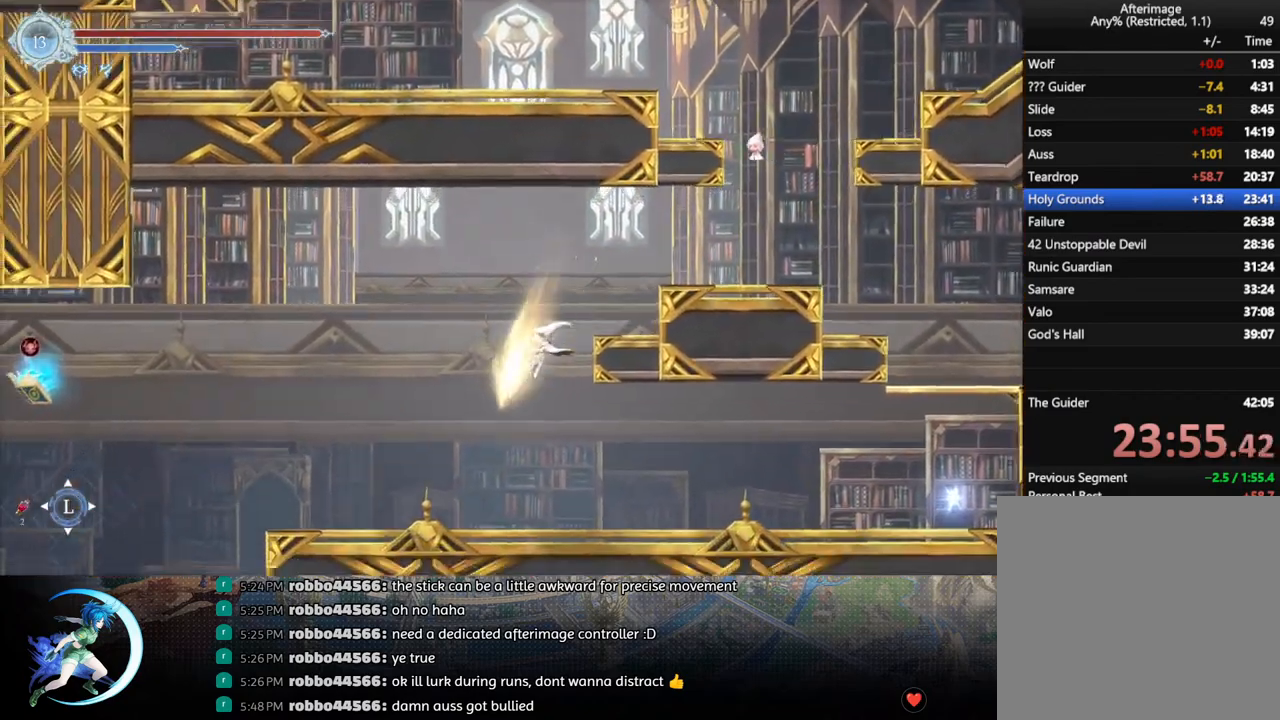
{"buttons": ["DPAD_DOWN", "DPAD_LEFT"], "left_stick": "center", "right_stick": "center", "events": [[317, "R1", "down"], [400, "DPAD_DOWN", "down"], [433, "R1", "up"]]}
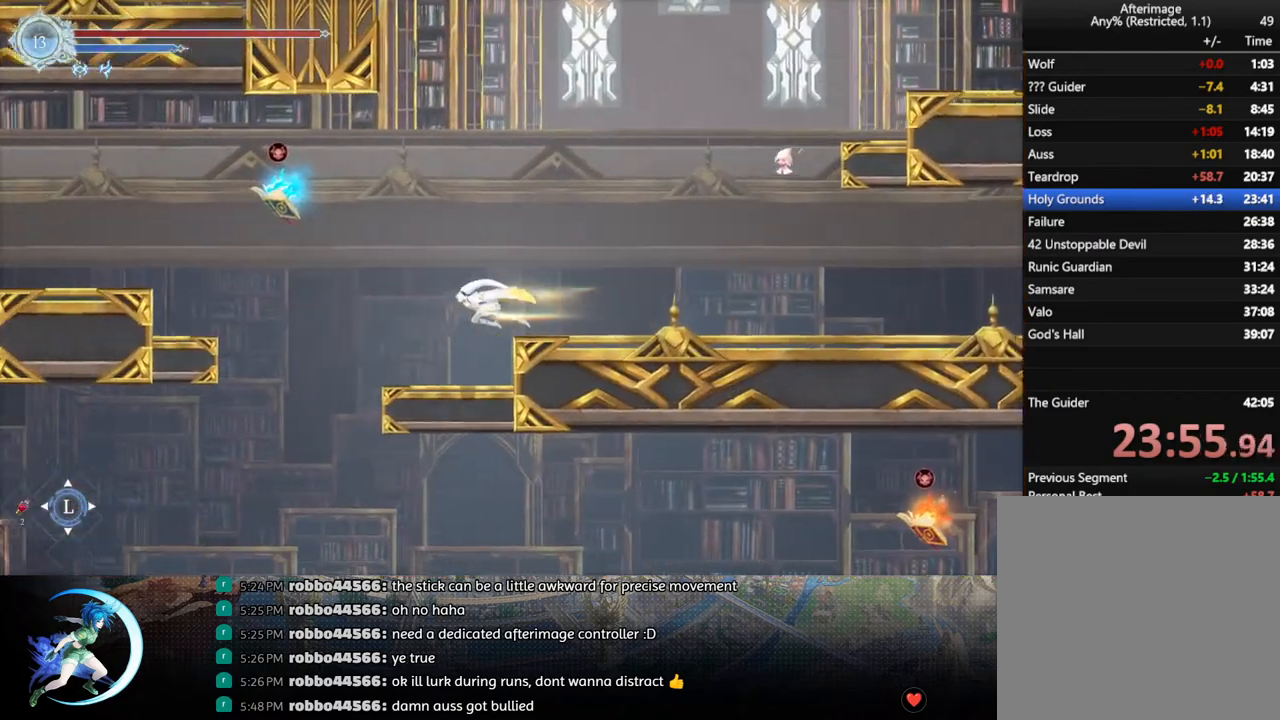
{"buttons": ["DPAD_LEFT"], "left_stick": "center", "right_stick": "center", "events": [[33, "DPAD_DOWN", "up"]]}
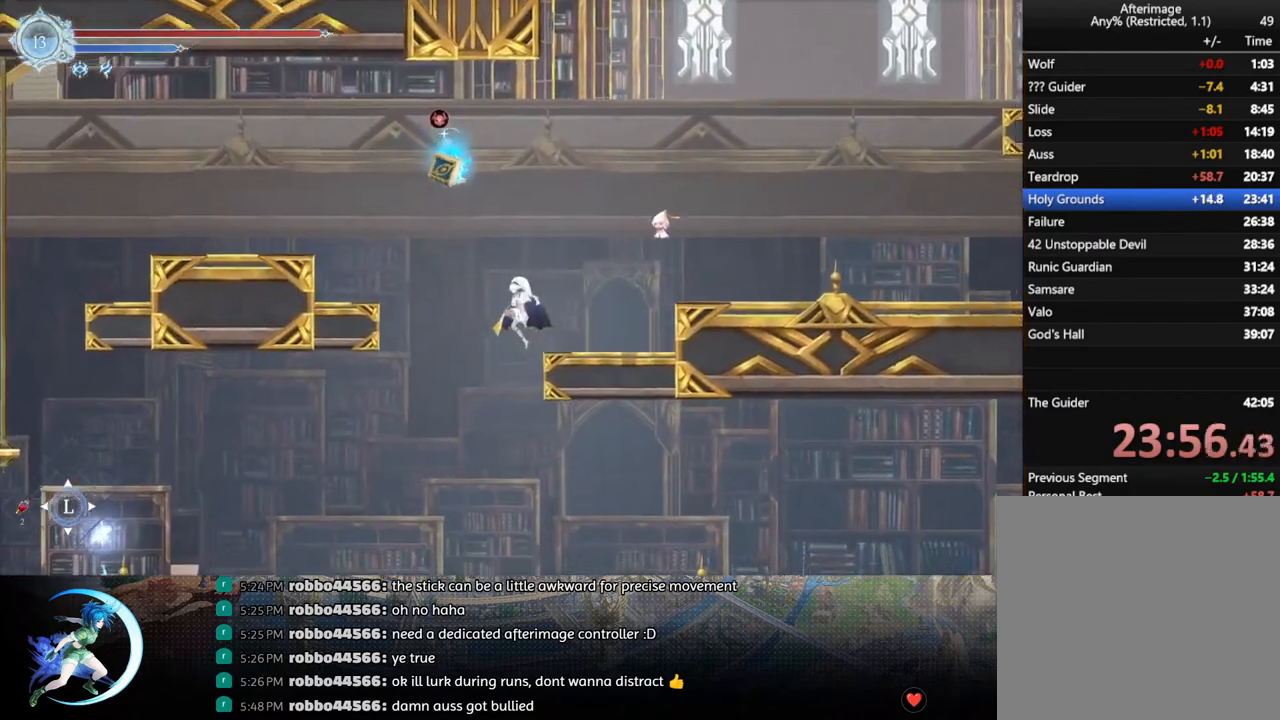
{"buttons": [], "left_stick": "center", "right_stick": "center", "events": [[283, "DPAD_DOWN", "down"], [317, "CROSS", "down"], [383, "DPAD_DOWN", "up"], [400, "CROSS", "up"], [400, "DPAD_LEFT", "up"]]}
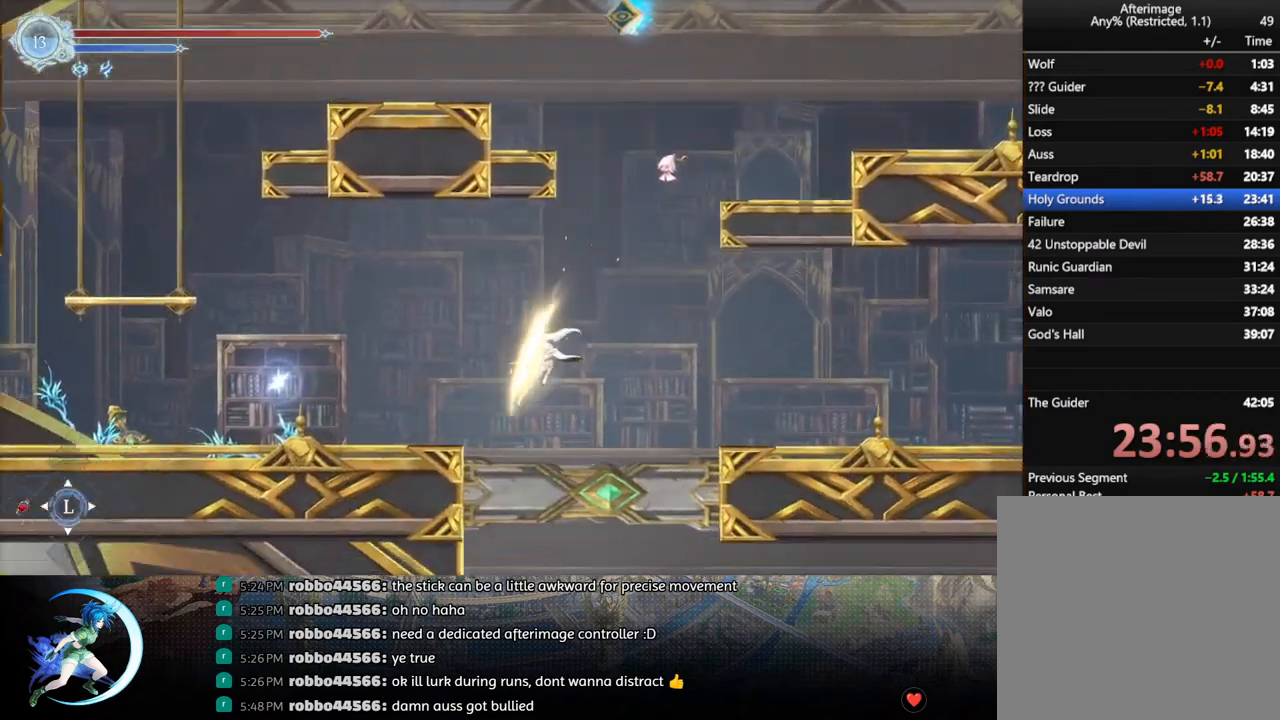
{"buttons": ["CROSS", "R1", "DPAD_DOWN", "DPAD_LEFT"], "left_stick": "center", "right_stick": "center", "events": [[183, "CROSS", "down"], [283, "DPAD_LEFT", "down"], [367, "CROSS", "up"], [383, "R1", "down"], [483, "CROSS", "down"], [483, "DPAD_DOWN", "down"]]}
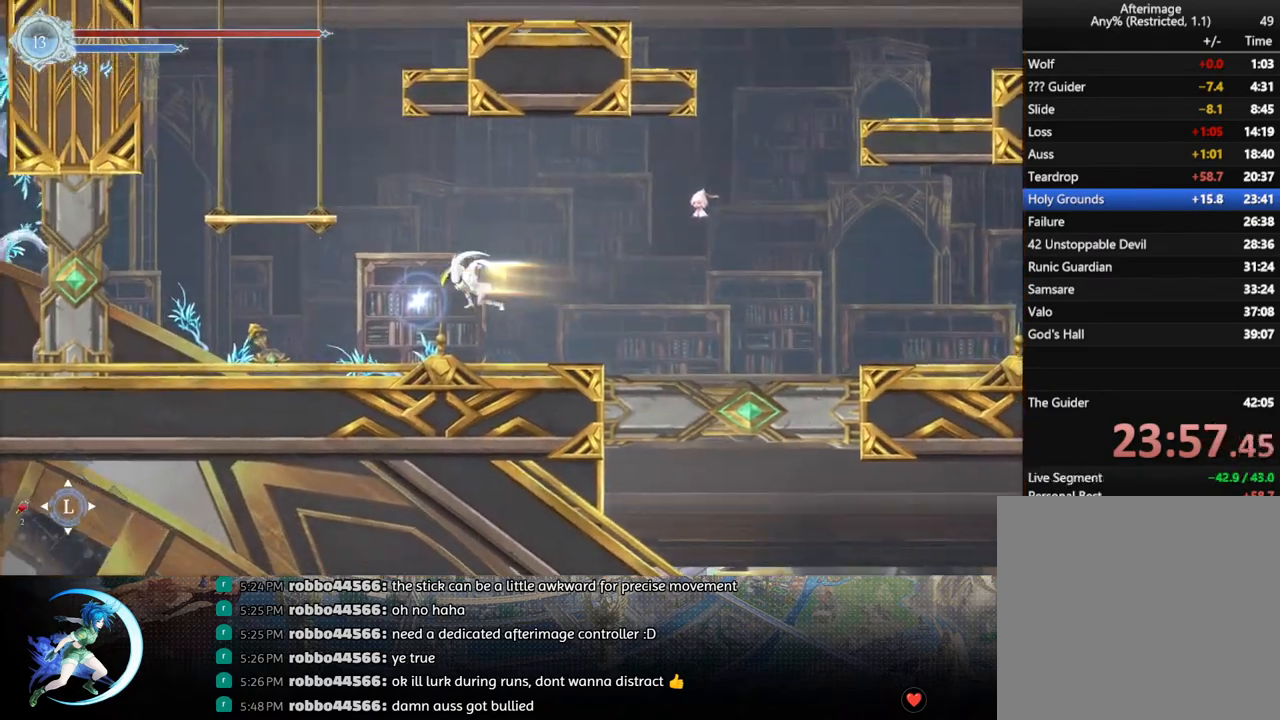
{"buttons": ["DPAD_LEFT"], "left_stick": "center", "right_stick": "center", "events": [[17, "R1", "up"], [117, "CROSS", "up"], [117, "DPAD_DOWN", "up"], [117, "DPAD_LEFT", "up"], [200, "DPAD_LEFT", "down"]]}
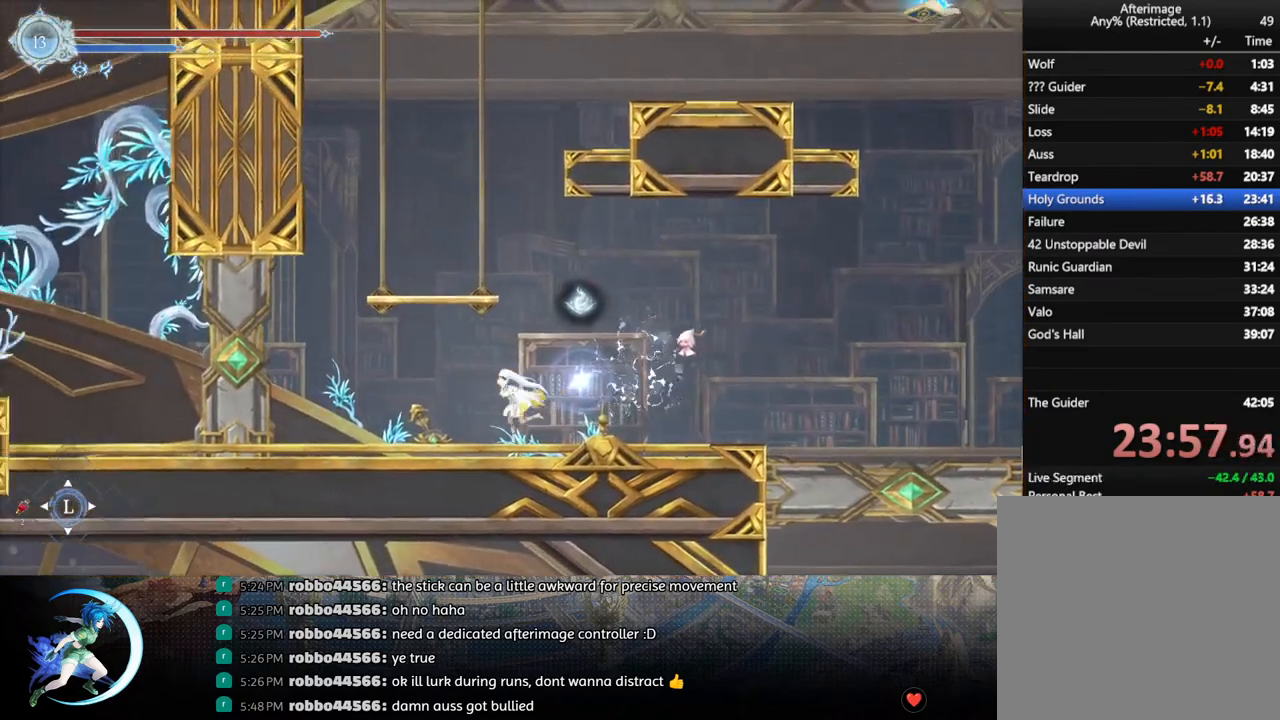
{"buttons": [], "left_stick": "center", "right_stick": "center", "events": [[67, "DPAD_LEFT", "up"], [67, "SQUARE", "down"], [150, "SQUARE", "up"], [200, "DPAD_DOWN", "down"], [250, "DPAD_DOWN", "up"], [383, "TOUCHPAD", "down"], [483, "TOUCHPAD", "up"]]}
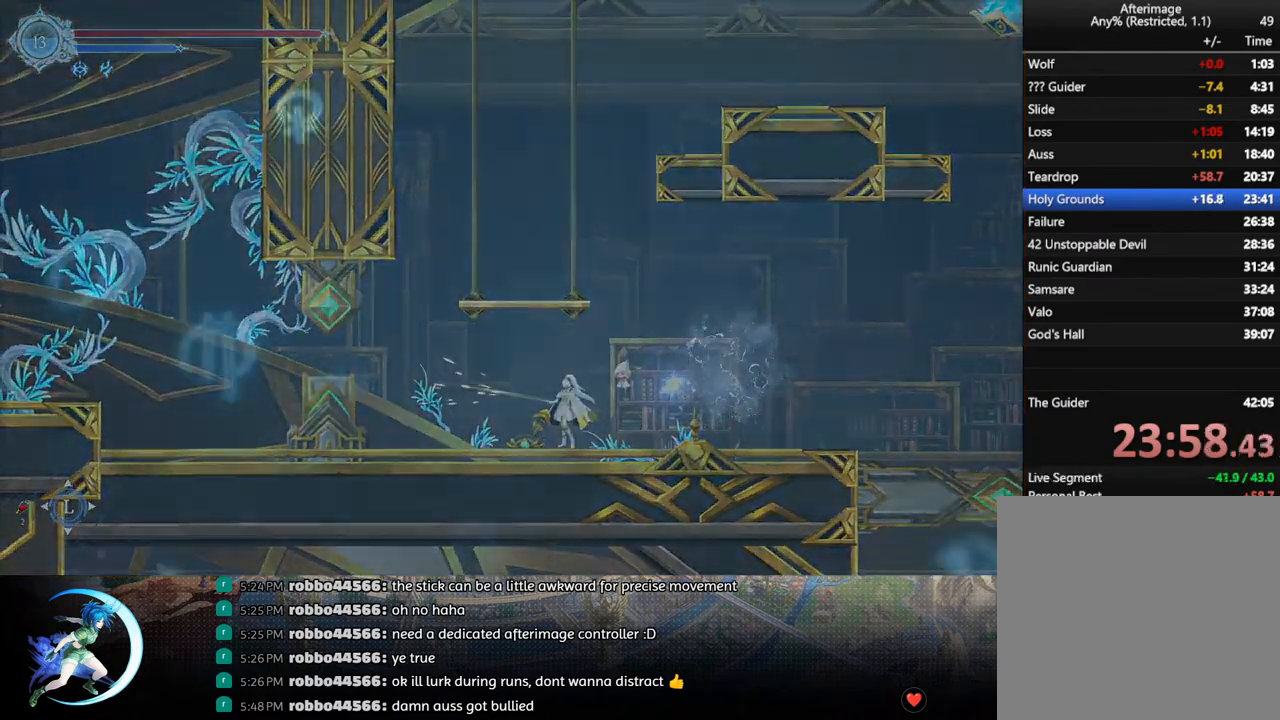
{"buttons": ["DPAD_LEFT"], "left_stick": "center", "right_stick": "center", "events": [[267, "DPAD_LEFT", "down"]]}
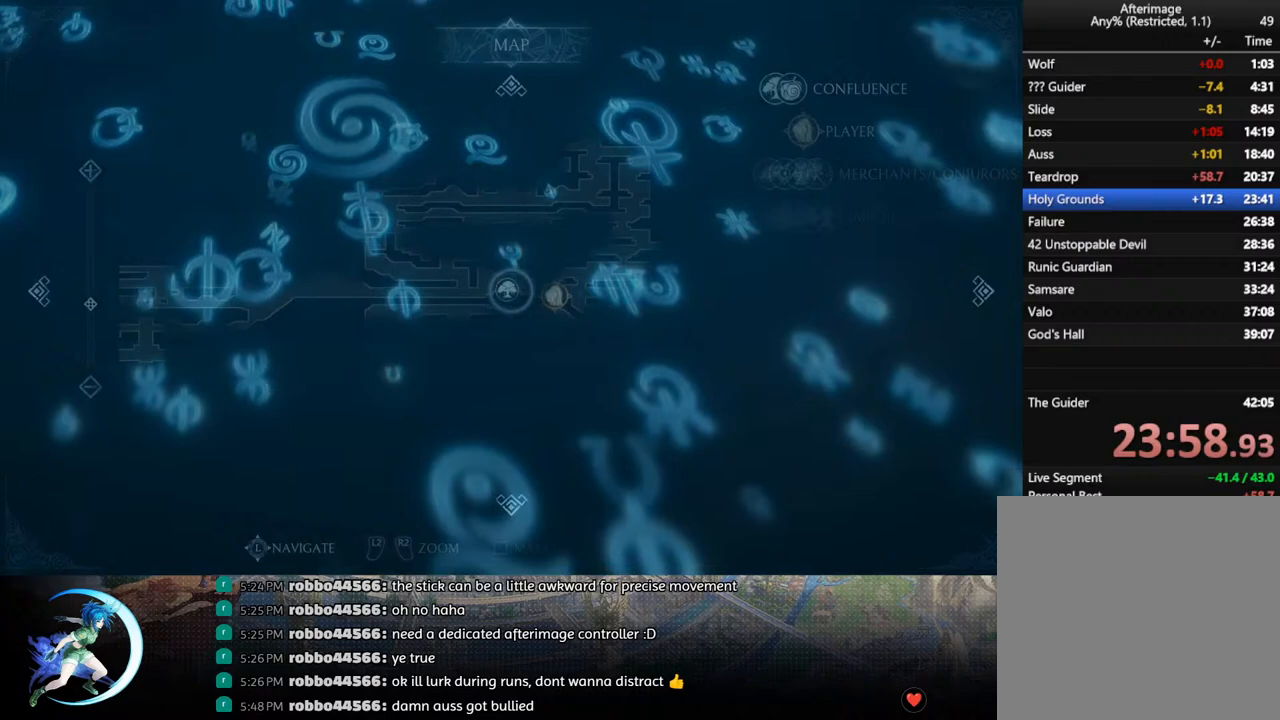
{"buttons": ["DPAD_LEFT"], "left_stick": "center", "right_stick": "center", "events": [[83, "DPAD_DOWN", "down"], [233, "DPAD_DOWN", "up"]]}
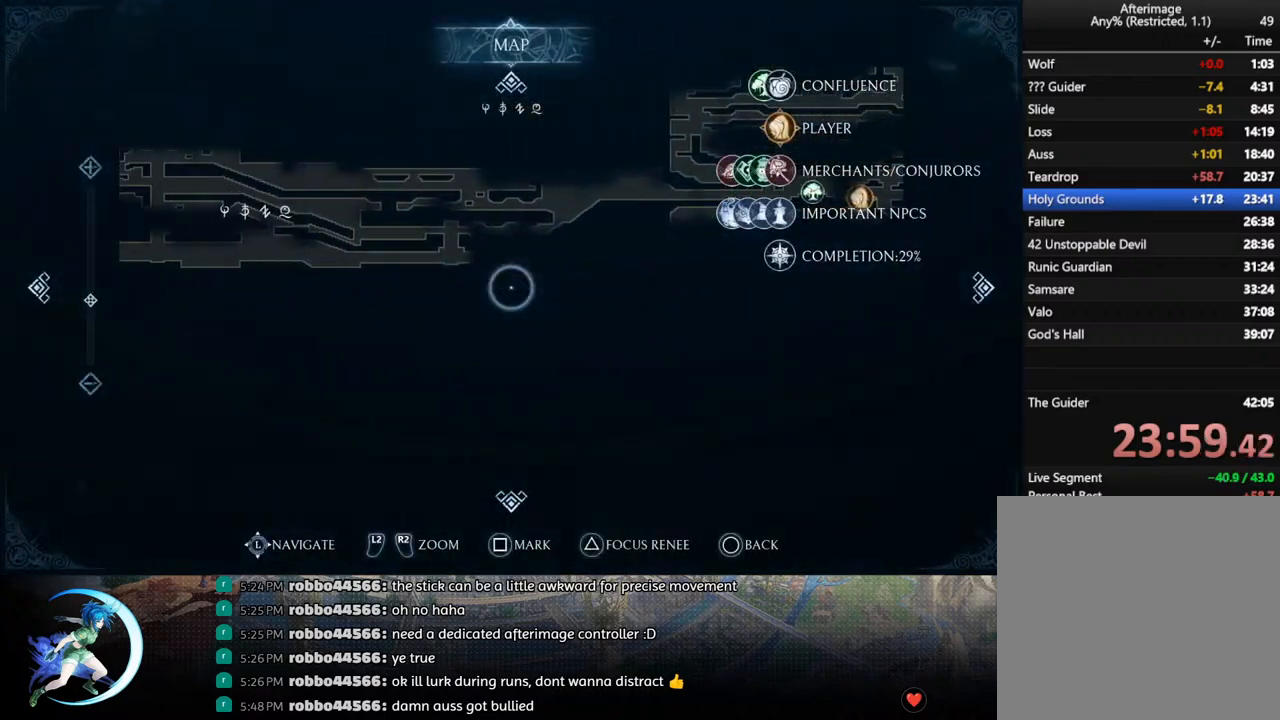
{"buttons": ["DPAD_DOWN", "DPAD_LEFT"], "left_stick": "center", "right_stick": "center", "events": [[433, "DPAD_DOWN", "down"]]}
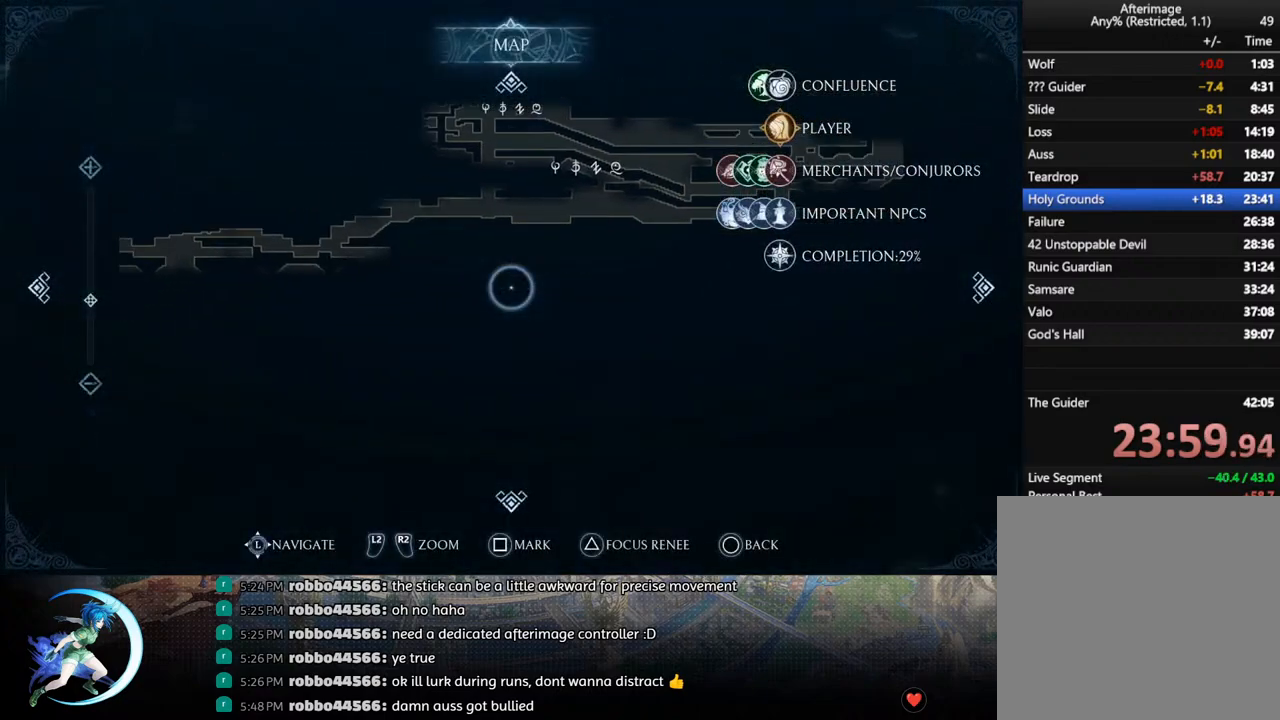
{"buttons": ["DPAD_LEFT"], "left_stick": "center", "right_stick": "center", "events": [[17, "DPAD_DOWN", "up"]]}
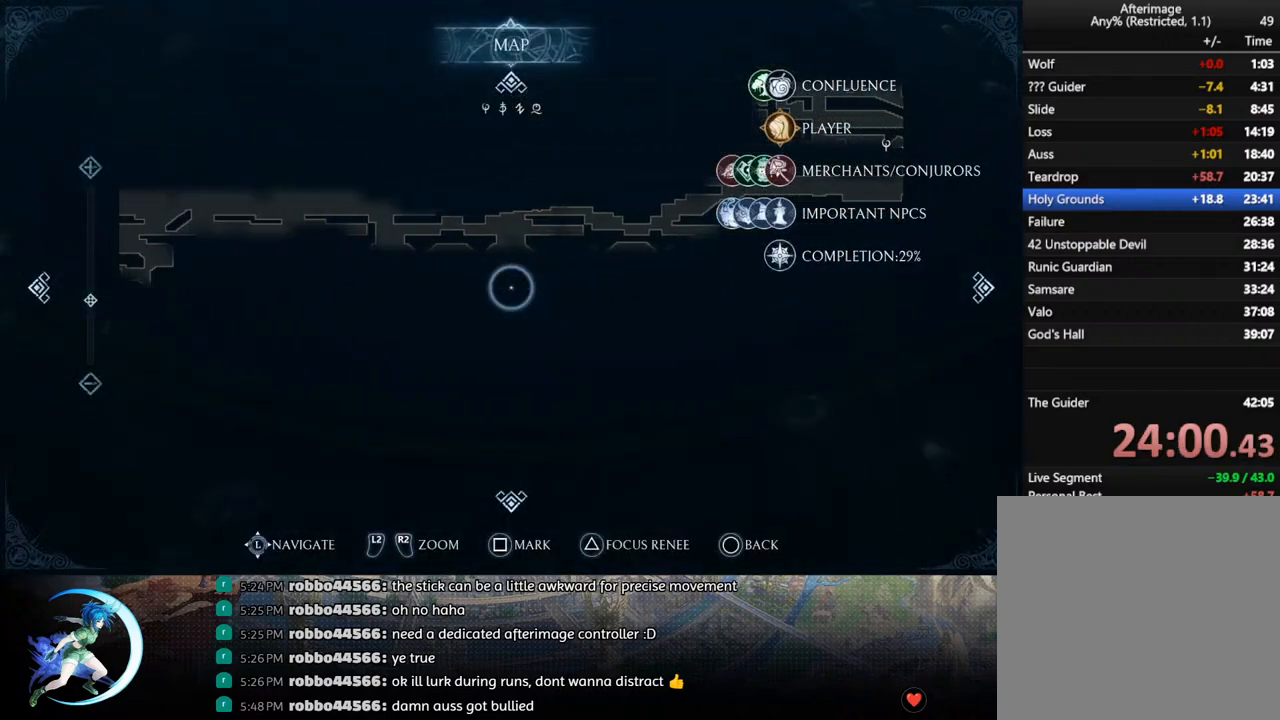
{"buttons": ["DPAD_LEFT"], "left_stick": "center", "right_stick": "center", "events": []}
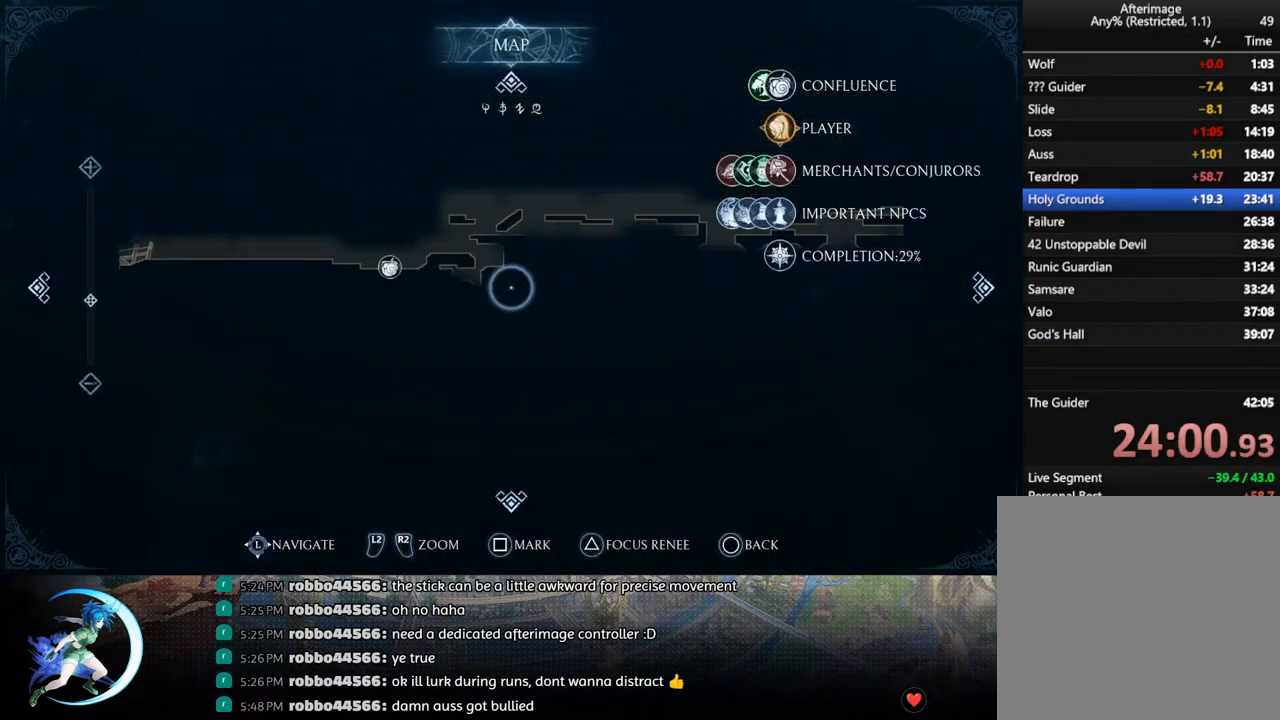
{"buttons": [], "left_stick": "center", "right_stick": "center", "events": [[183, "DPAD_LEFT", "up"]]}
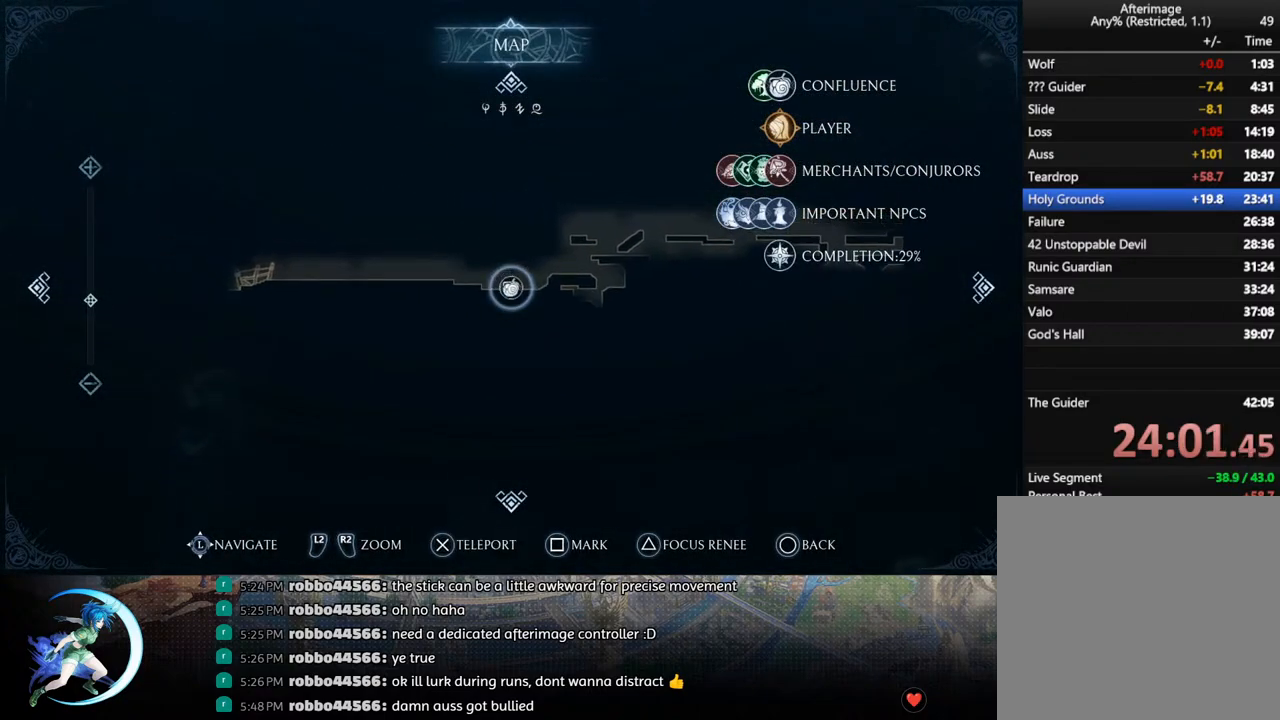
{"buttons": ["CROSS"], "left_stick": "center", "right_stick": "center", "events": [[150, "CROSS", "down"], [250, "CROSS", "up"], [450, "CROSS", "down"]]}
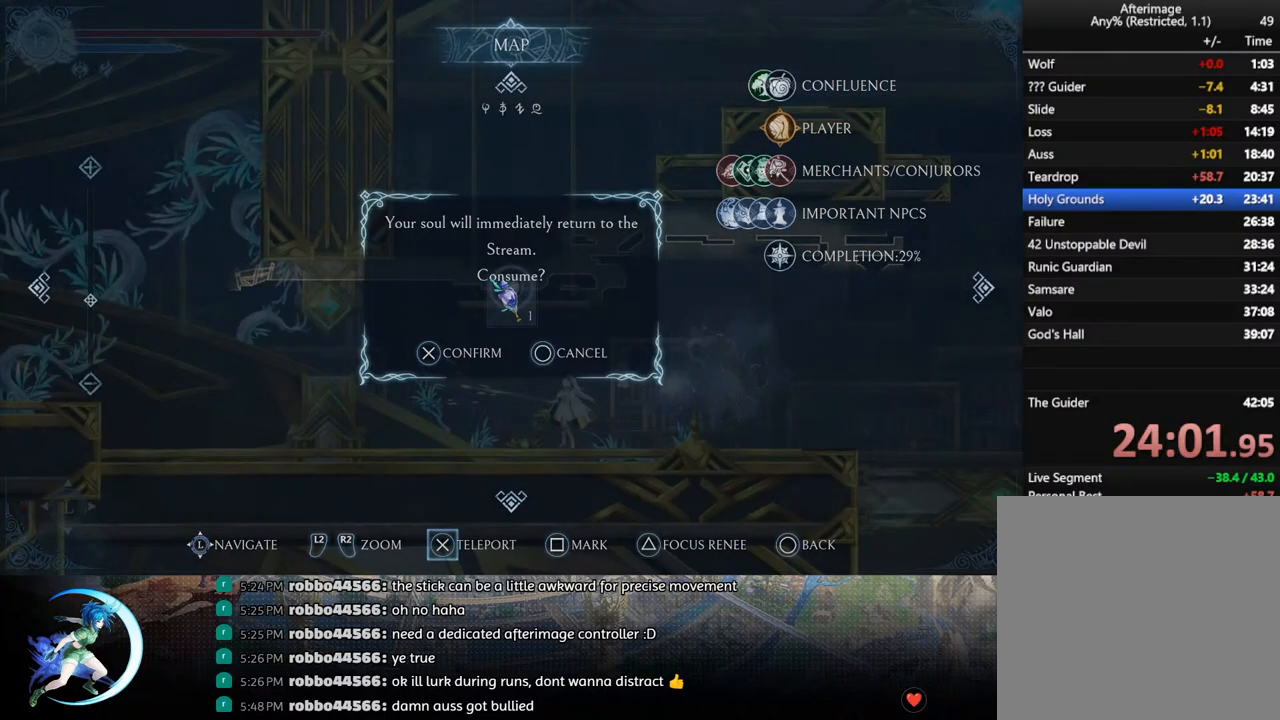
{"buttons": [], "left_stick": "center", "right_stick": "center", "events": [[17, "CROSS", "up"]]}